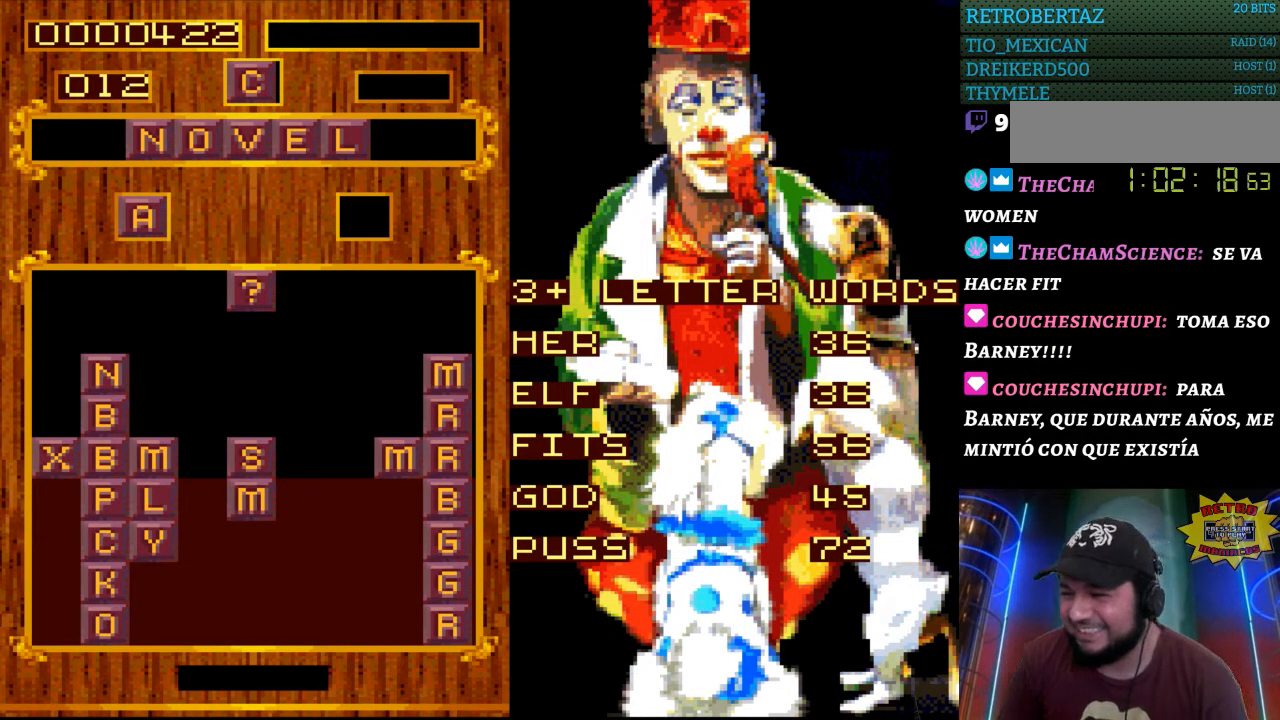
Gameplay with a controller (Nintendo layout); each line is a JSON object with the inputs held at the frame after it. "events" lists button and stick changes between this image and that frame as [ms after this image, input, new state], when the widget could be followed in between. Not read: L3 R3.
{"buttons": ["START"], "events": [[467, "START", "down"]]}
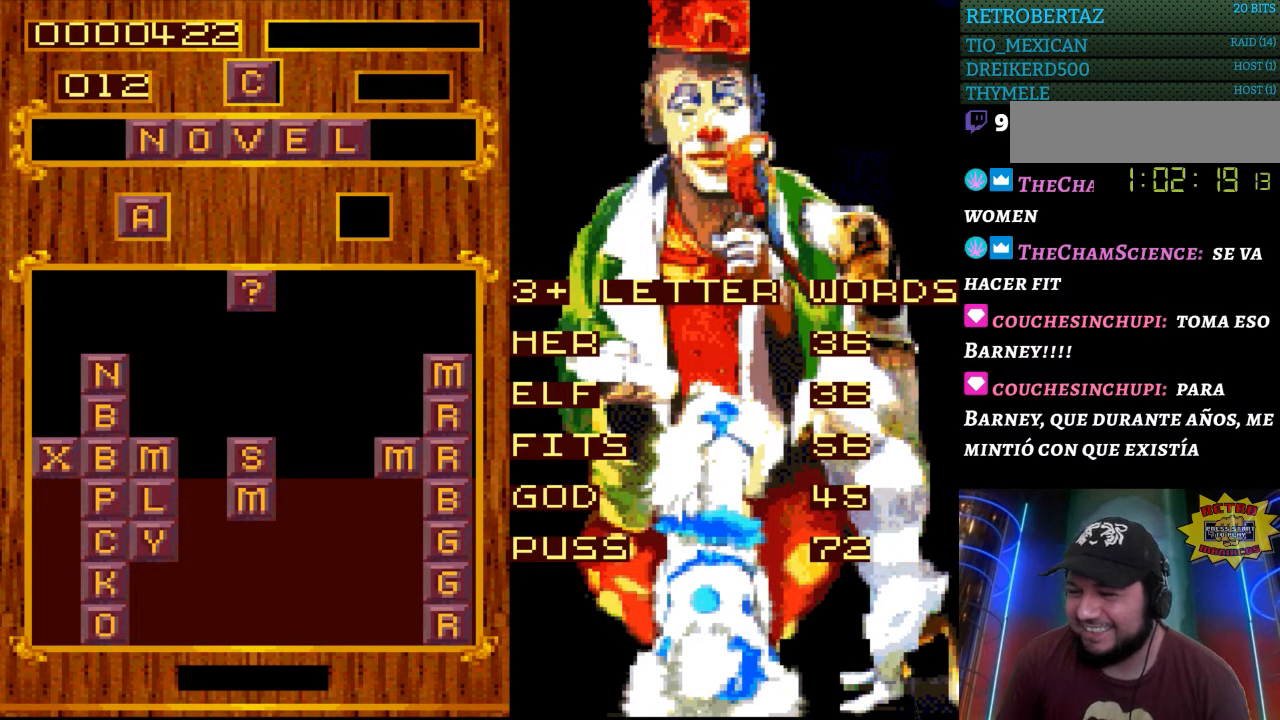
{"buttons": ["DPAD_LEFT"], "events": [[200, "START", "up"], [450, "DPAD_LEFT", "down"]]}
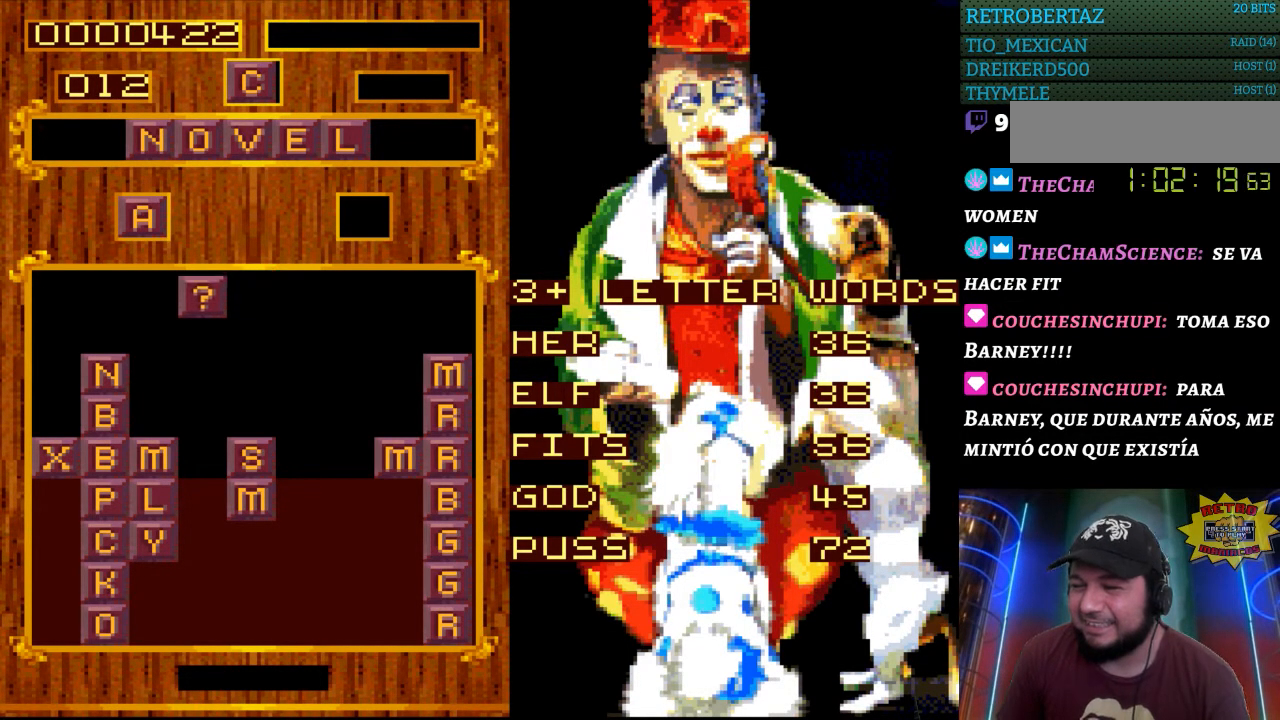
{"buttons": [], "events": [[267, "DPAD_LEFT", "up"]]}
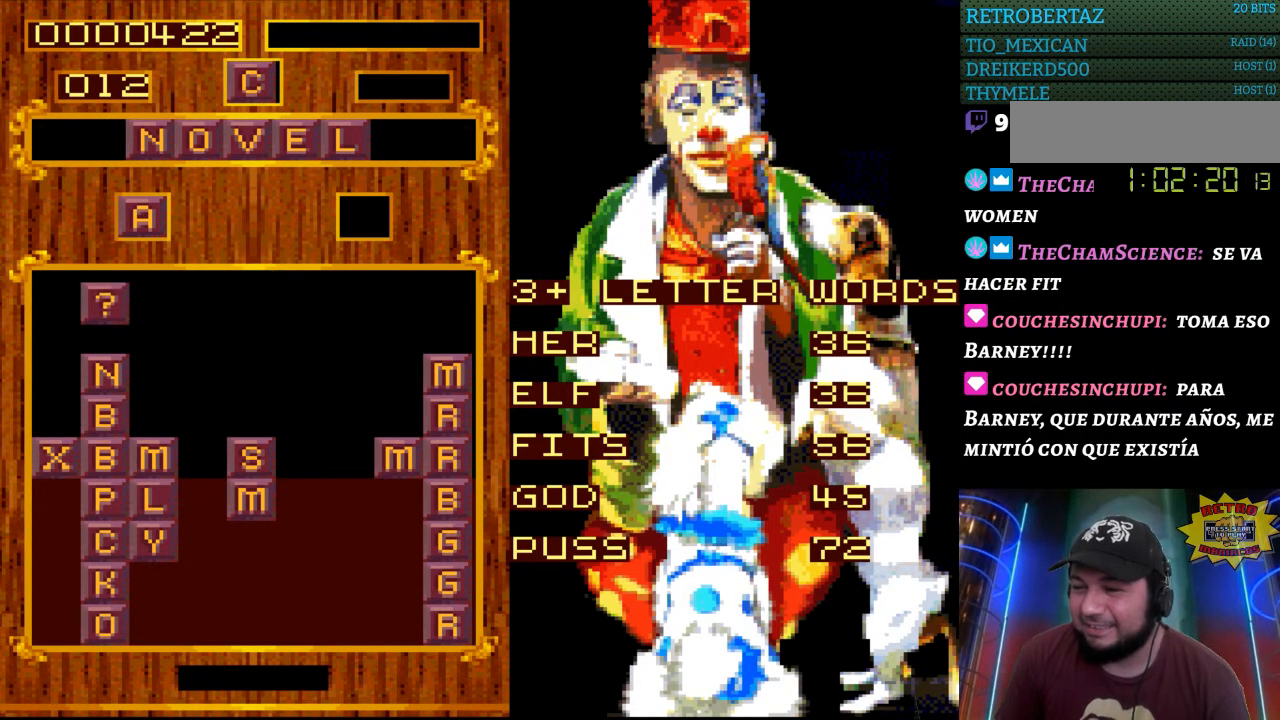
{"buttons": [], "events": []}
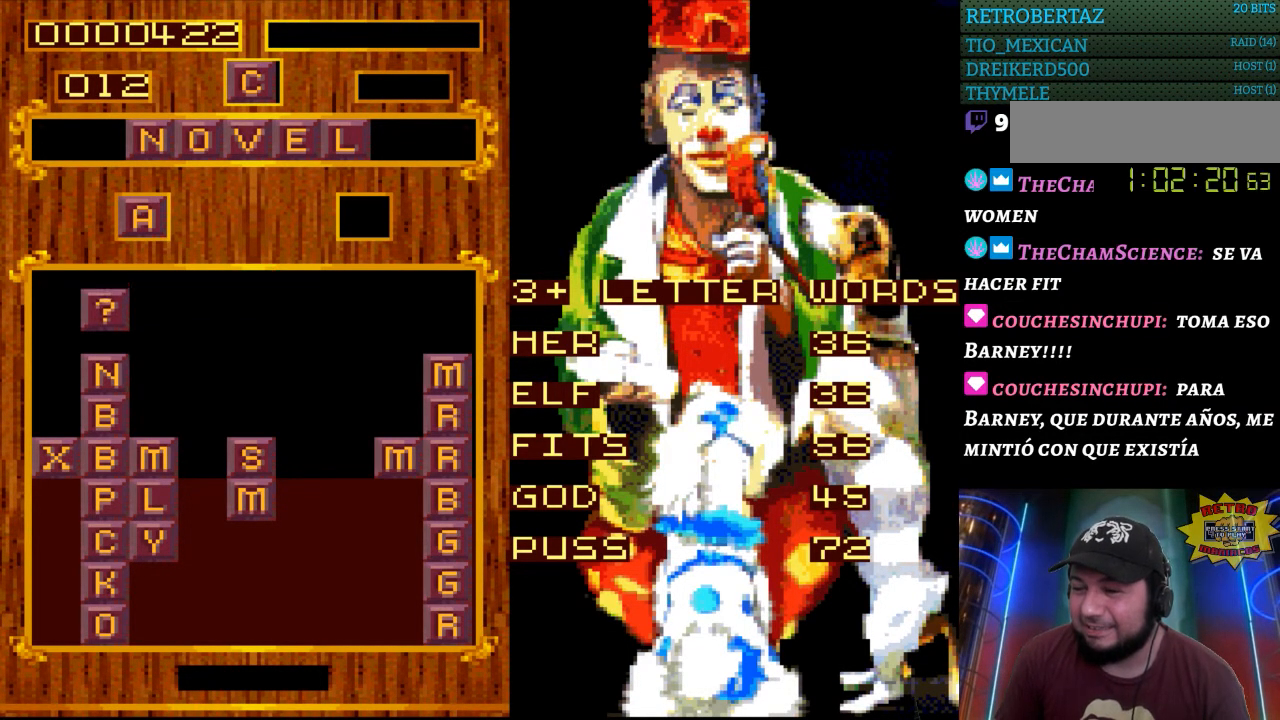
{"buttons": [], "events": []}
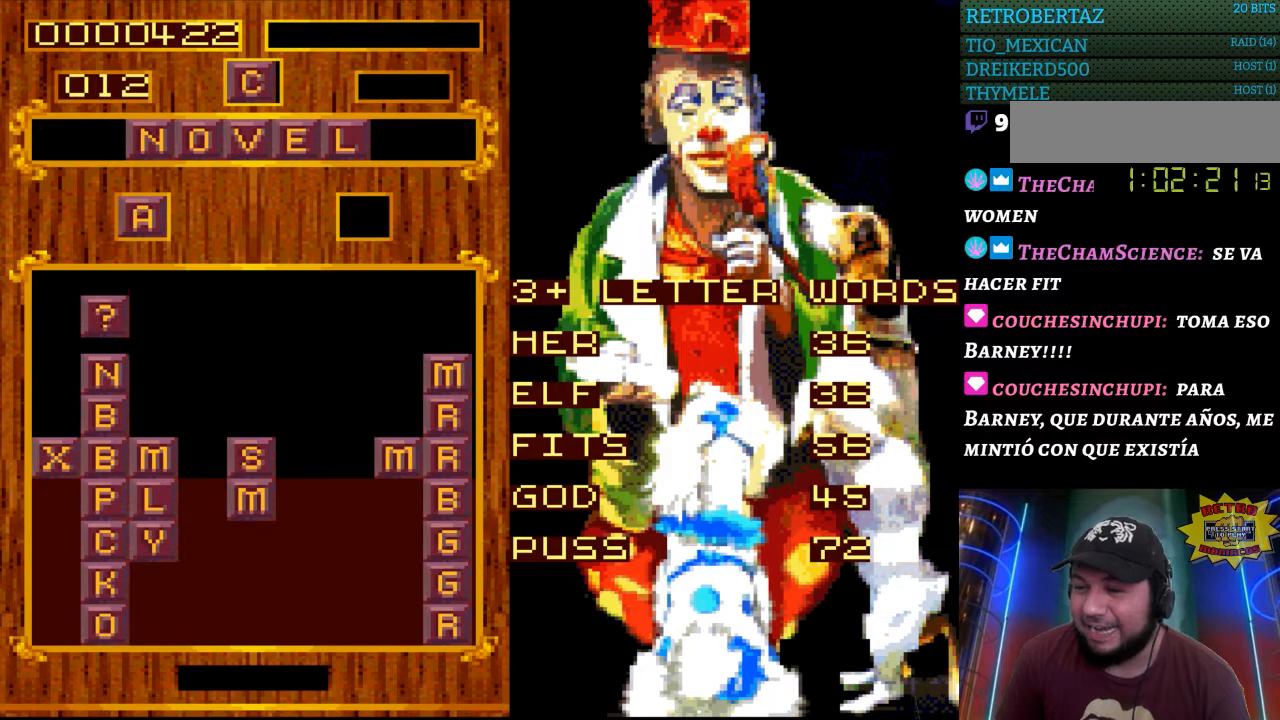
{"buttons": [], "events": []}
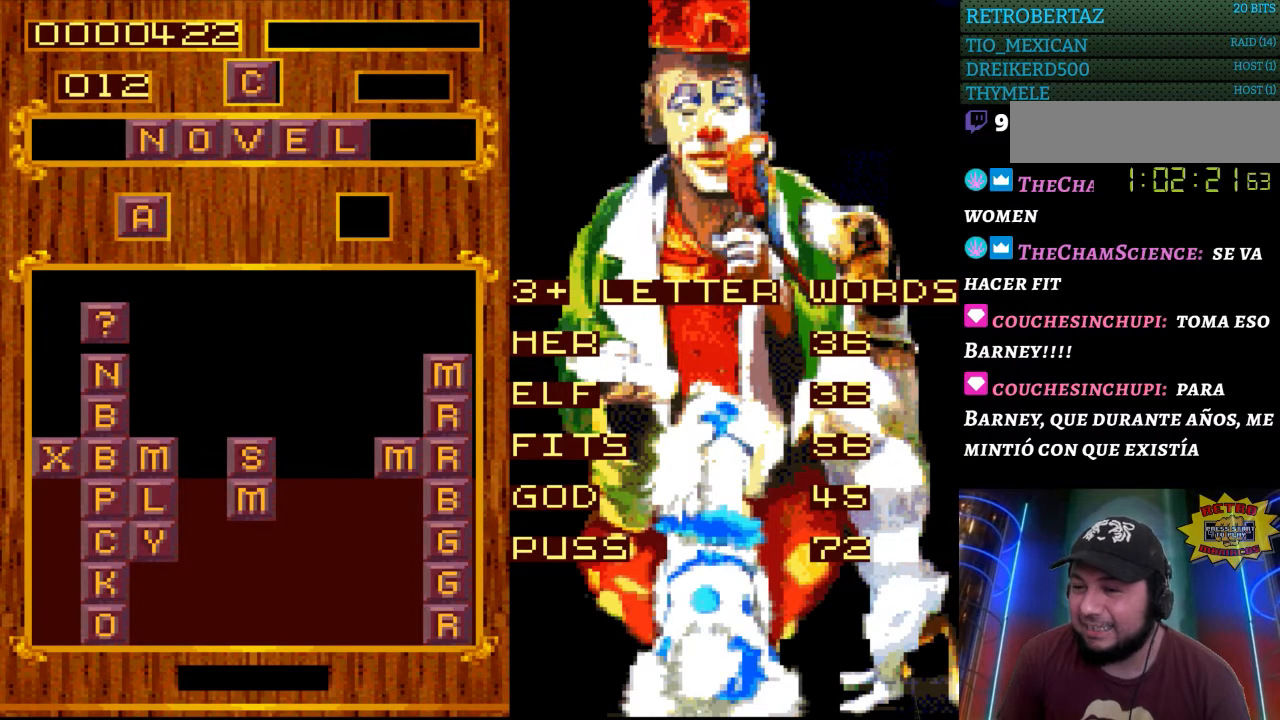
{"buttons": [], "events": []}
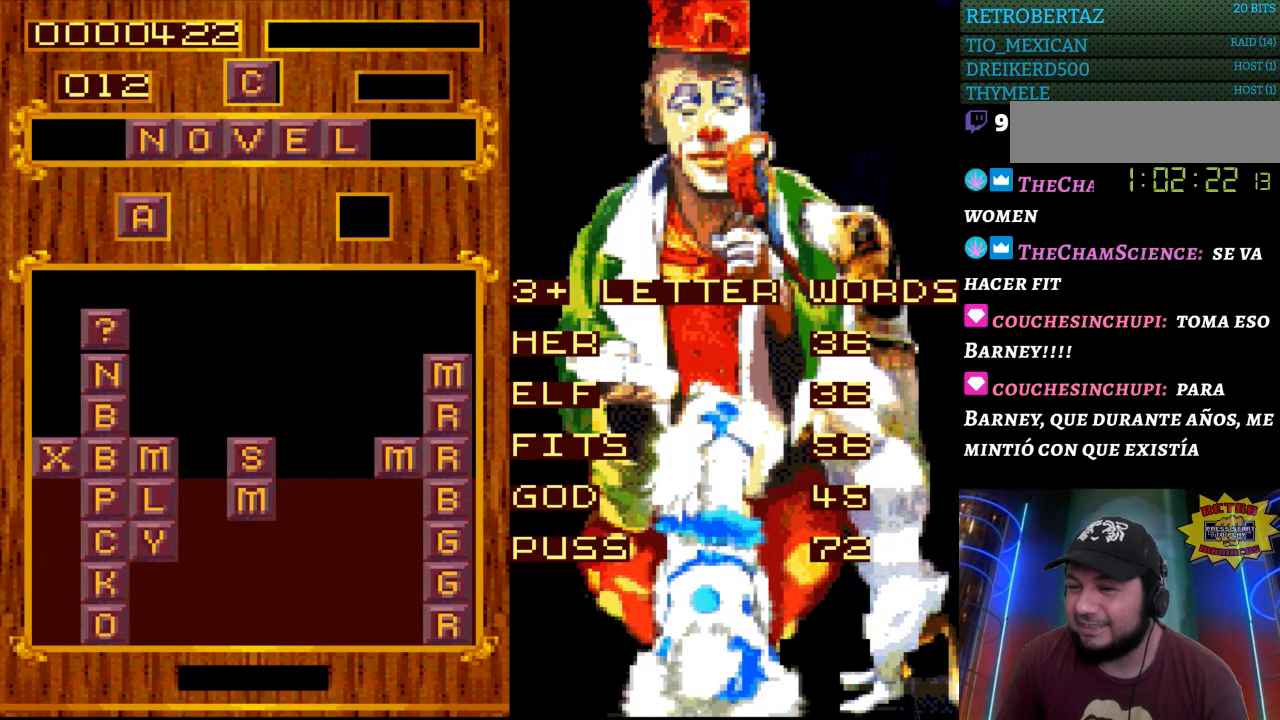
{"buttons": [], "events": []}
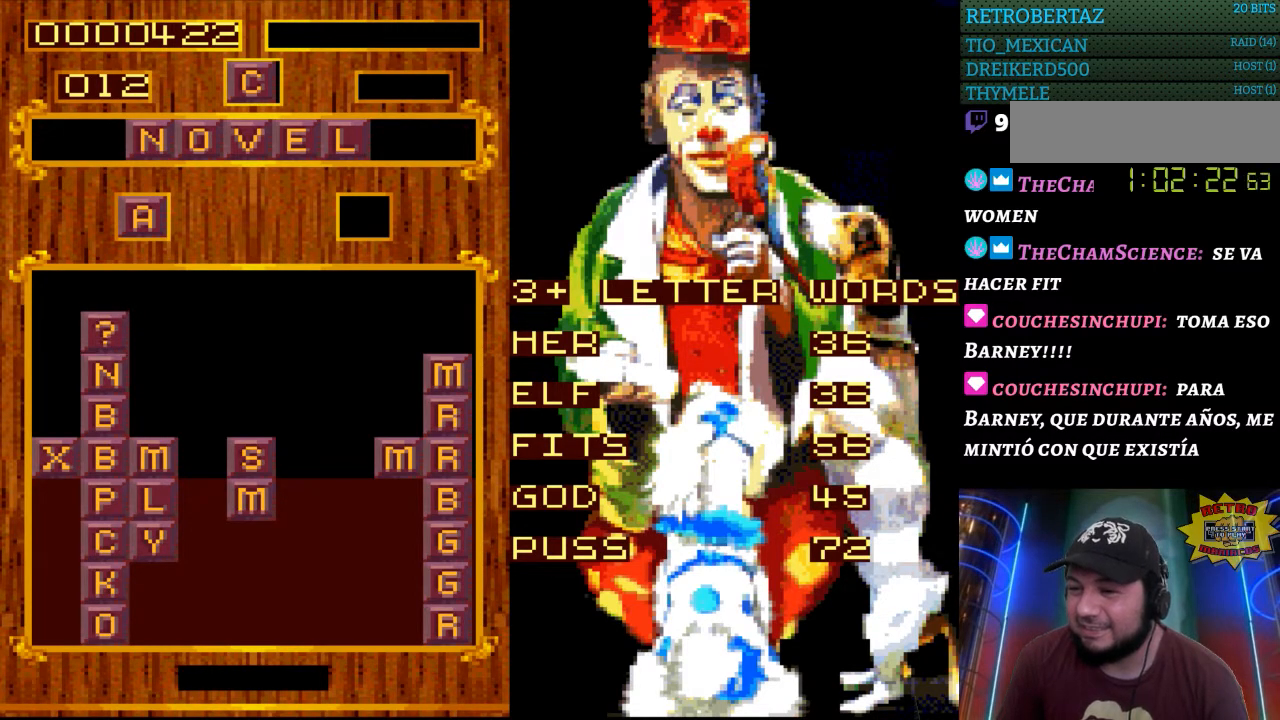
{"buttons": [], "events": []}
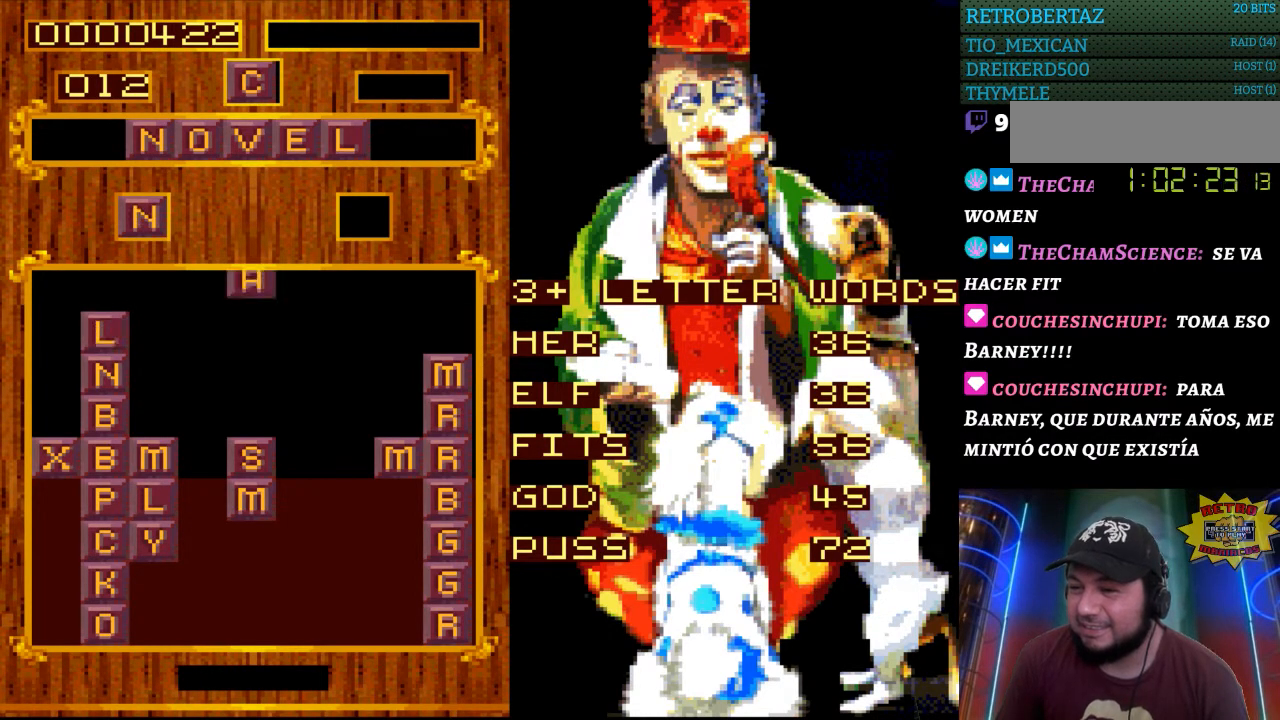
{"buttons": [], "events": [[333, "START", "down"], [450, "START", "up"]]}